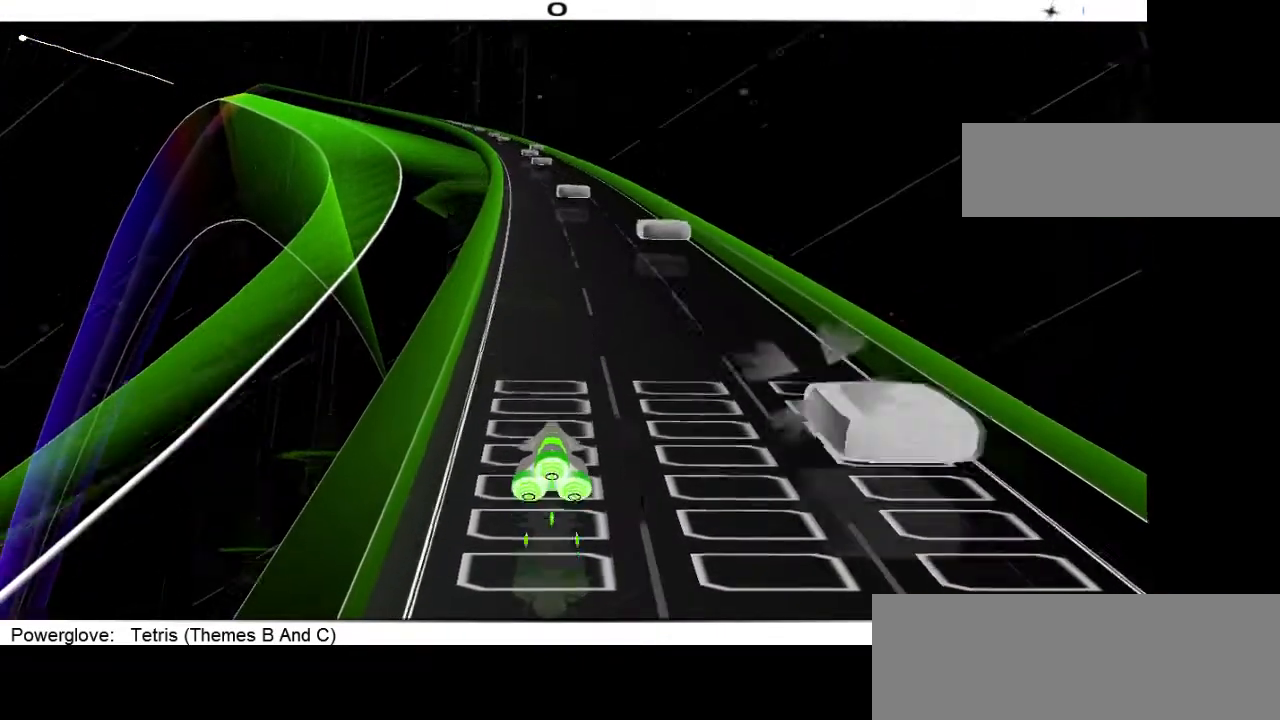
Gameplay with a controller (PlayStation layout); each line is a JSON object with the inputs held at the frame after it (dt_ms = milliseconds from this image to that frame). "events" lists button and stick changes between this image and that frame as [ms after this image, input, new state], when the widget could be followed in between. Not read: L3 R1 R3 left_stick right_stick.
{"dt_ms": 500, "buttons": [], "events": []}
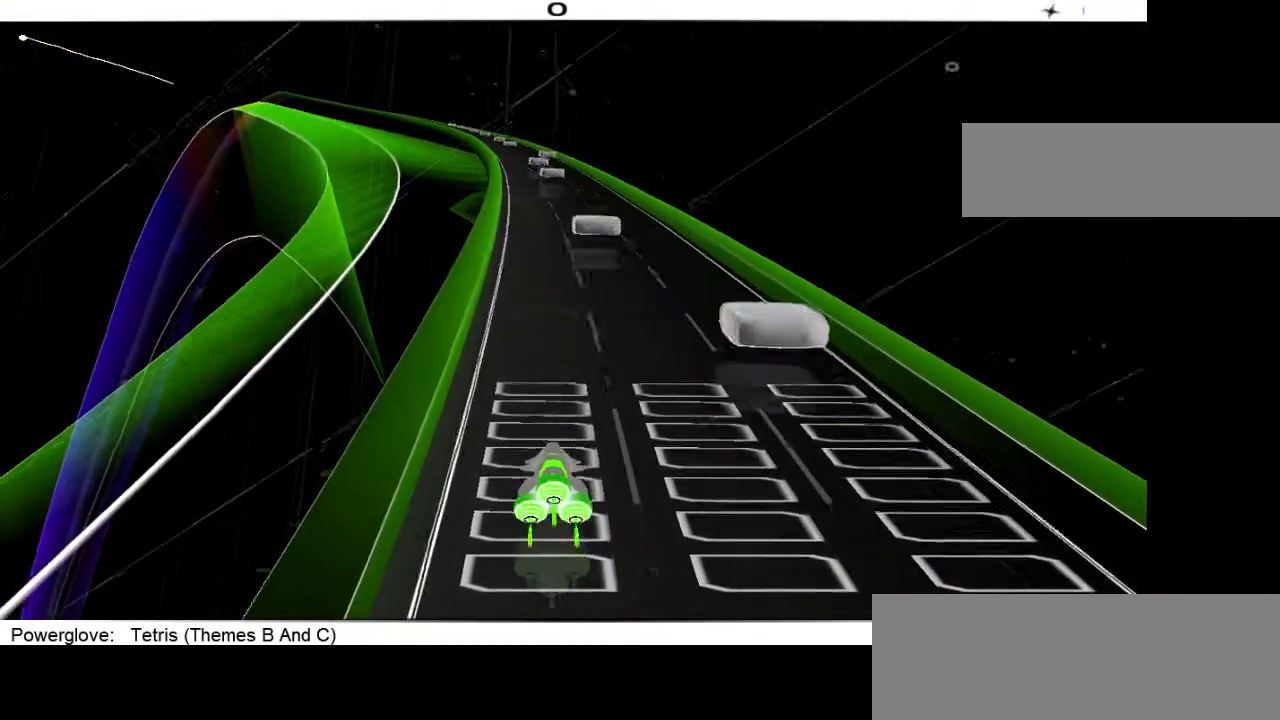
{"dt_ms": 500, "buttons": [], "events": []}
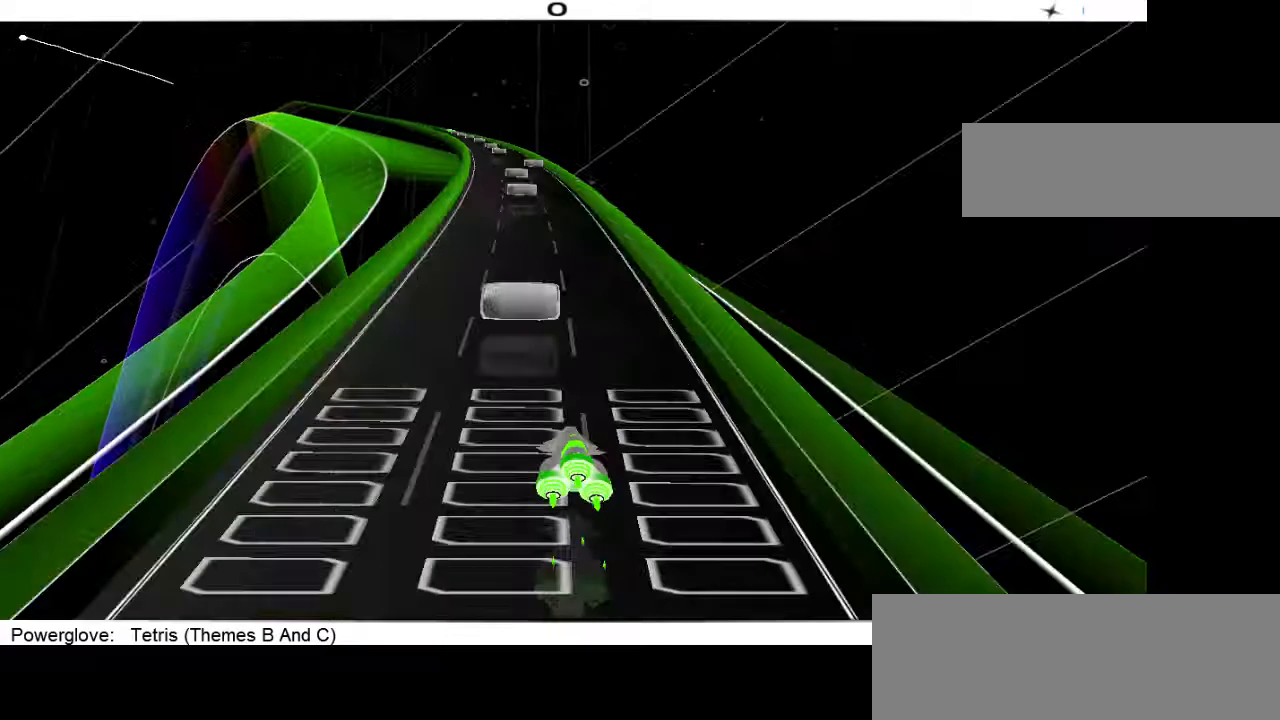
{"dt_ms": 500, "buttons": [], "events": []}
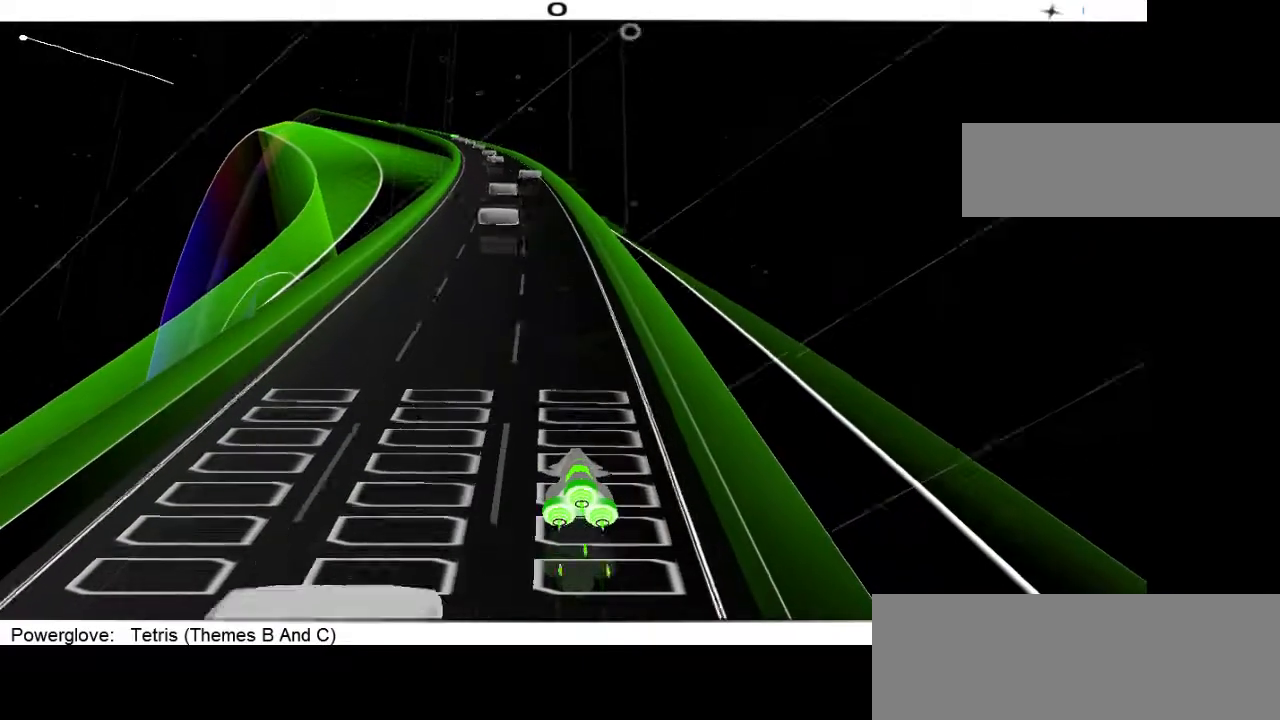
{"dt_ms": 500, "buttons": [], "events": [[200, "L1", "down"], [300, "L1", "up"]]}
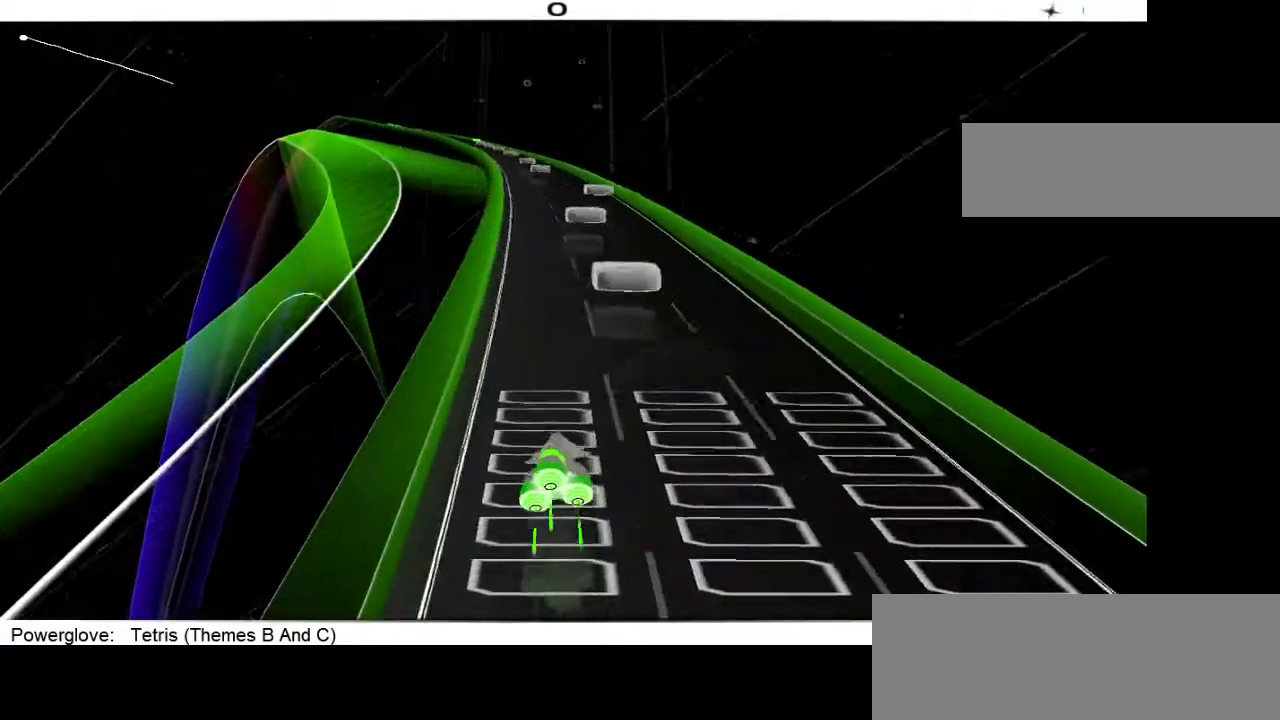
{"dt_ms": 500, "buttons": [], "events": []}
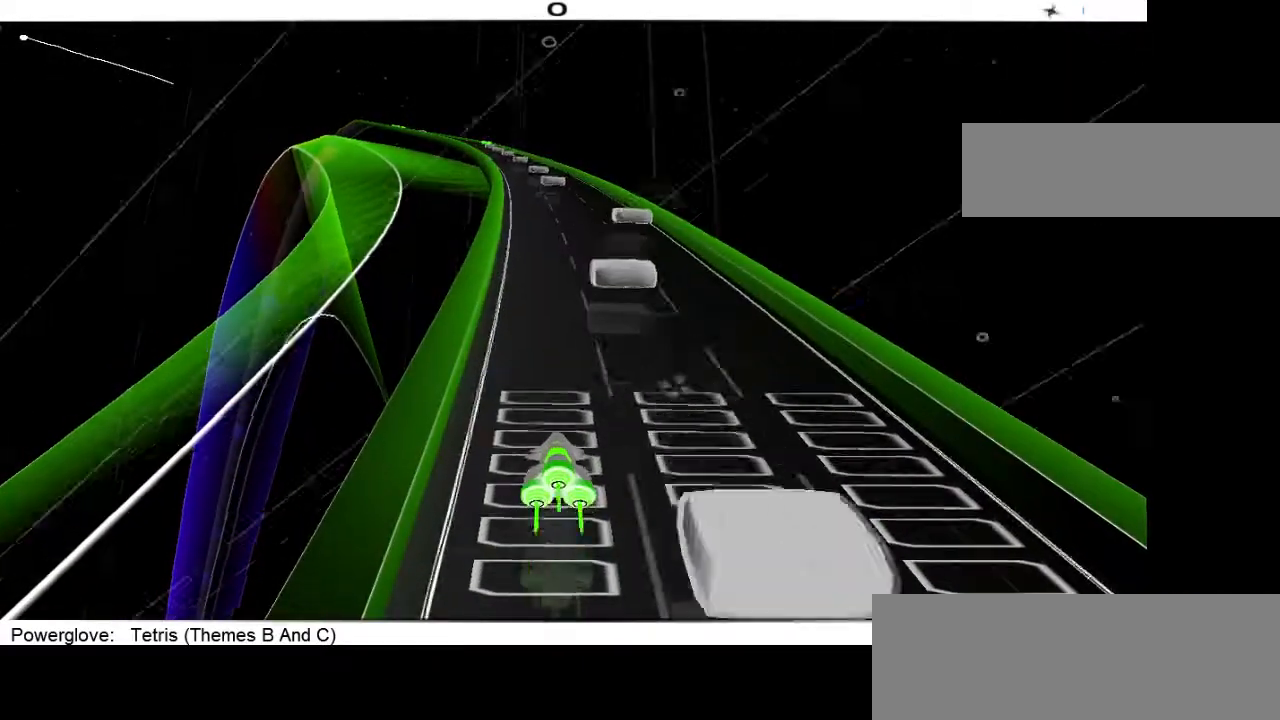
{"dt_ms": 500, "buttons": [], "events": []}
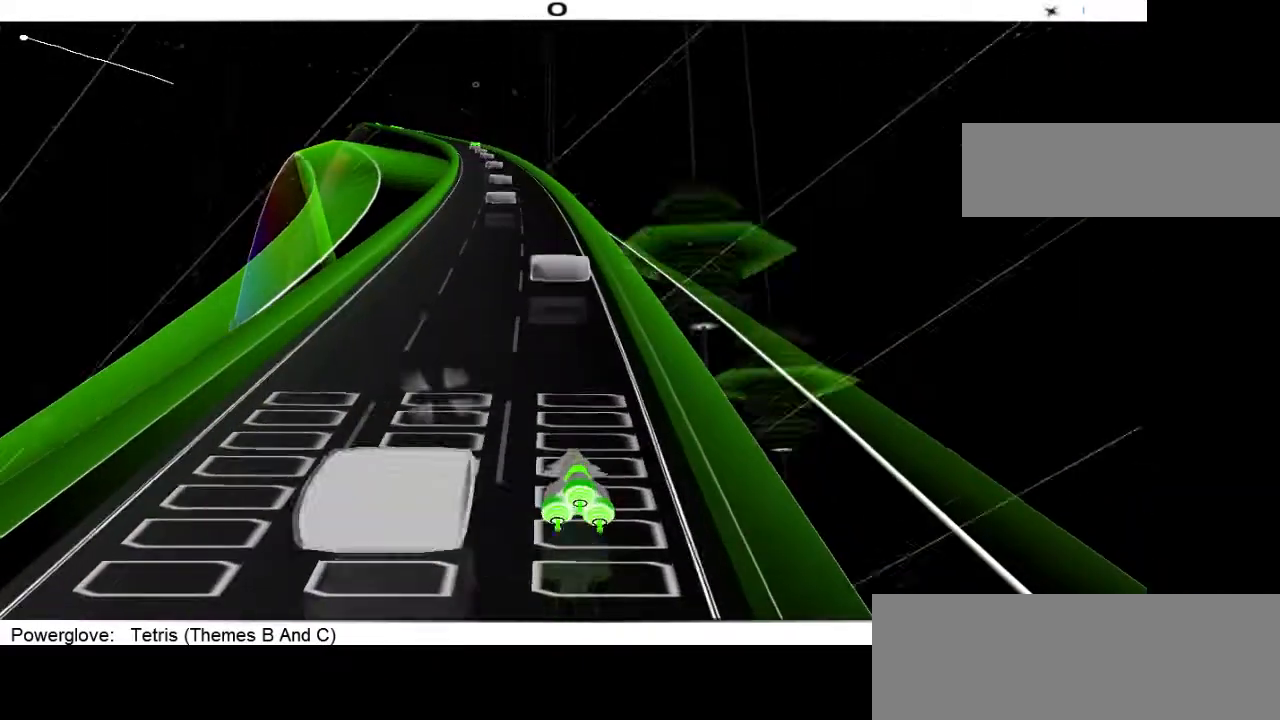
{"dt_ms": 500, "buttons": [], "events": [[100, "L1", "down"], [200, "L1", "up"]]}
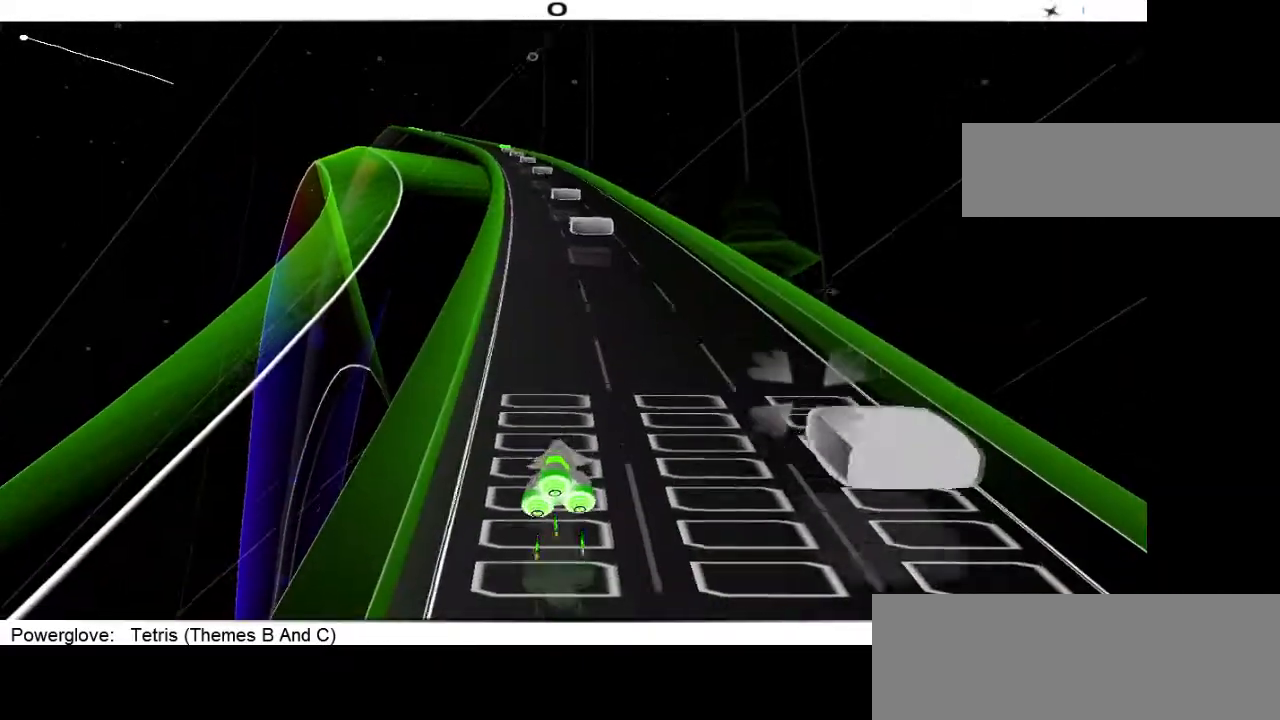
{"dt_ms": 500, "buttons": [], "events": []}
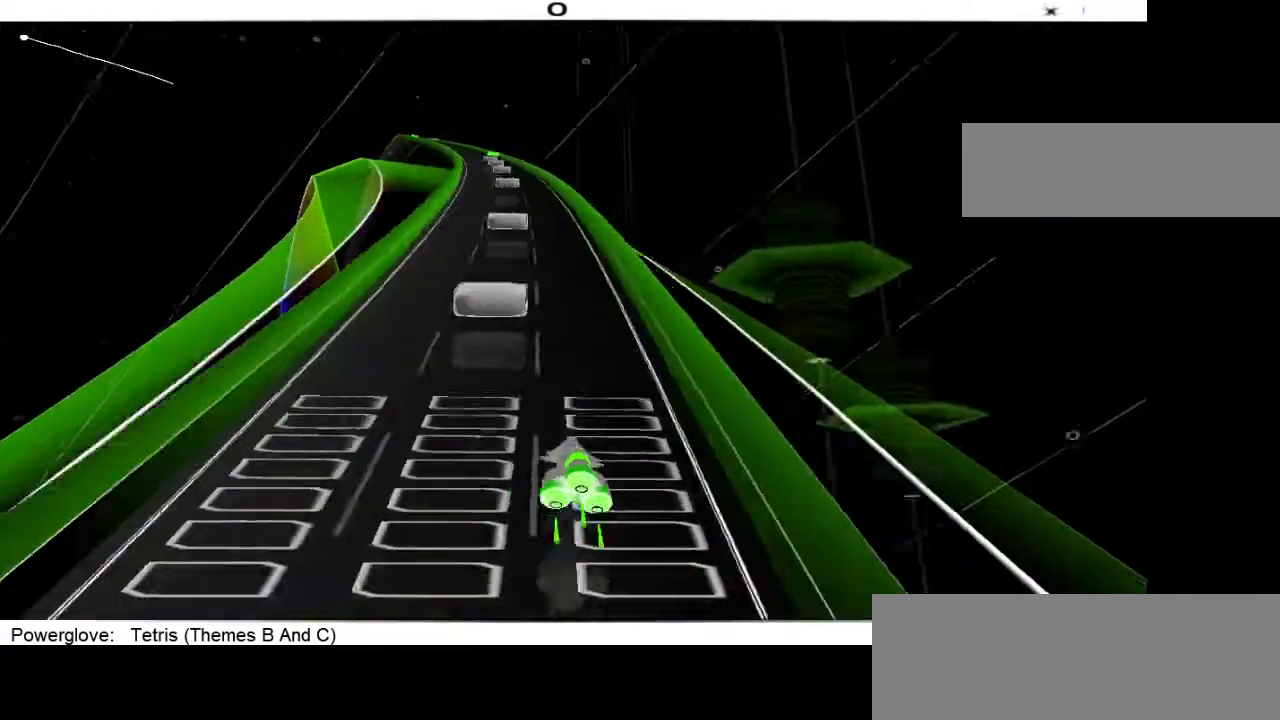
{"dt_ms": 500, "buttons": [], "events": []}
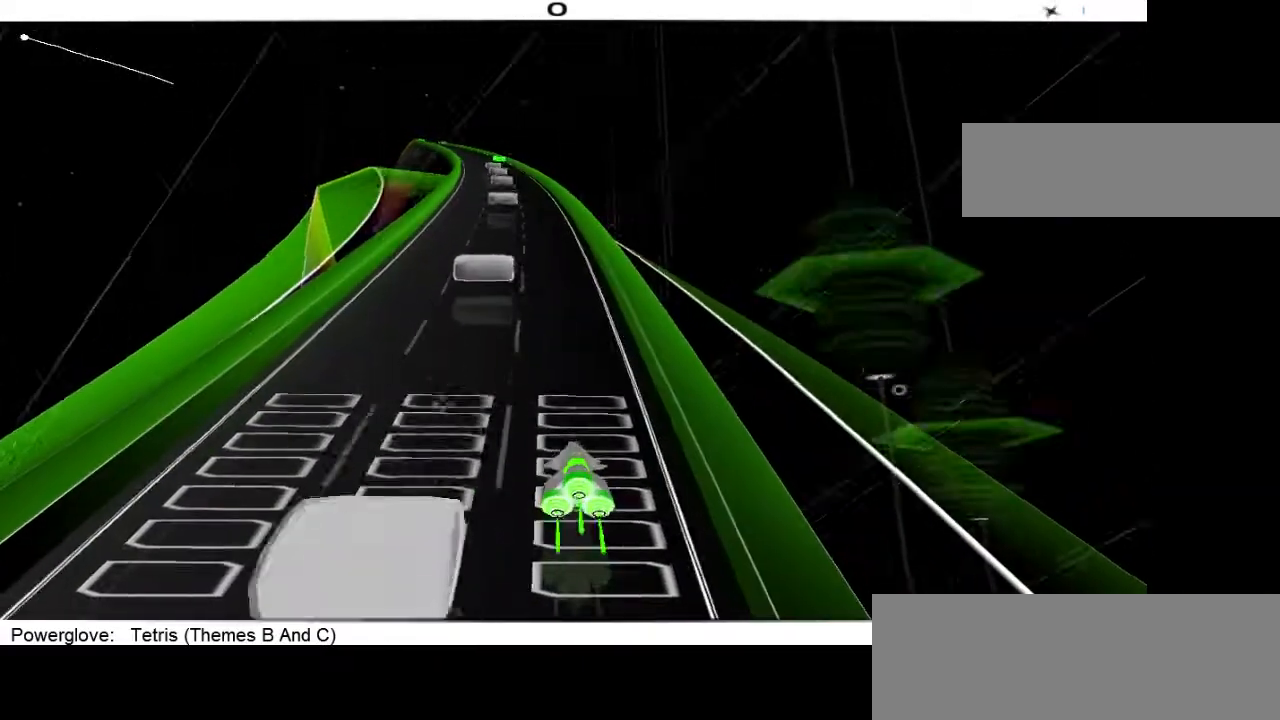
{"dt_ms": 500, "buttons": [], "events": [[100, "L1", "down"], [200, "L1", "up"]]}
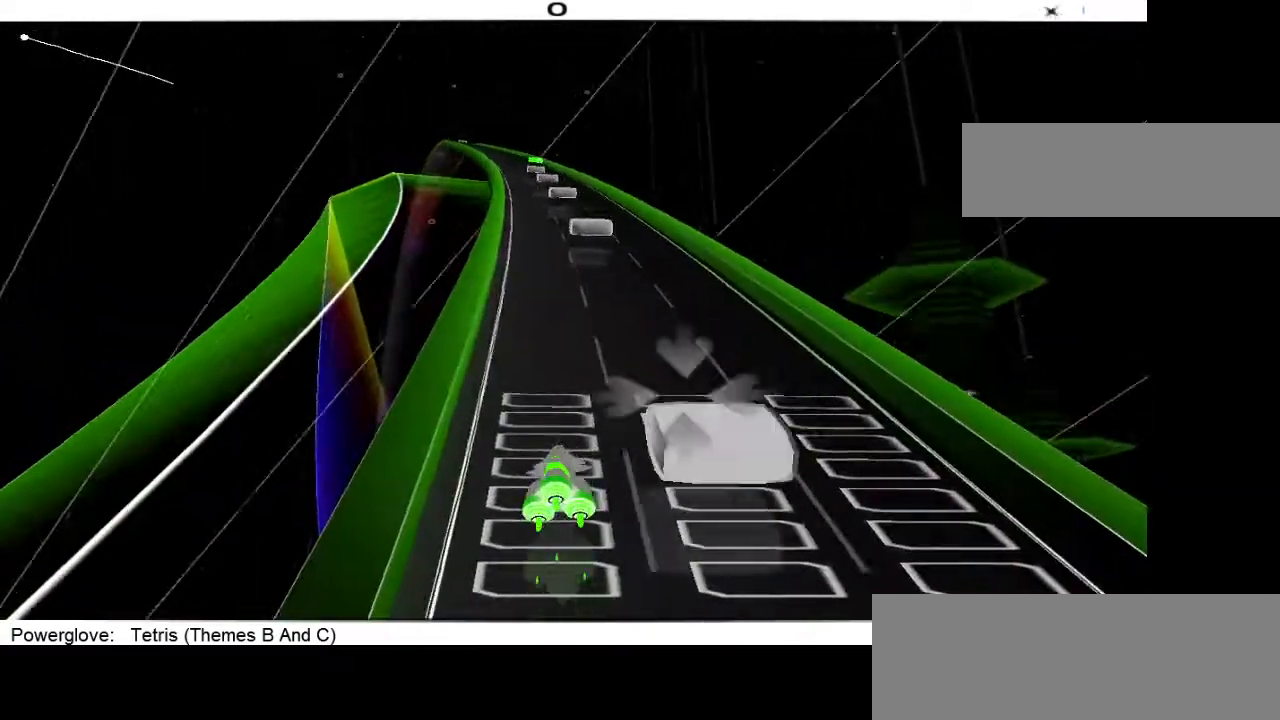
{"dt_ms": 500, "buttons": [], "events": []}
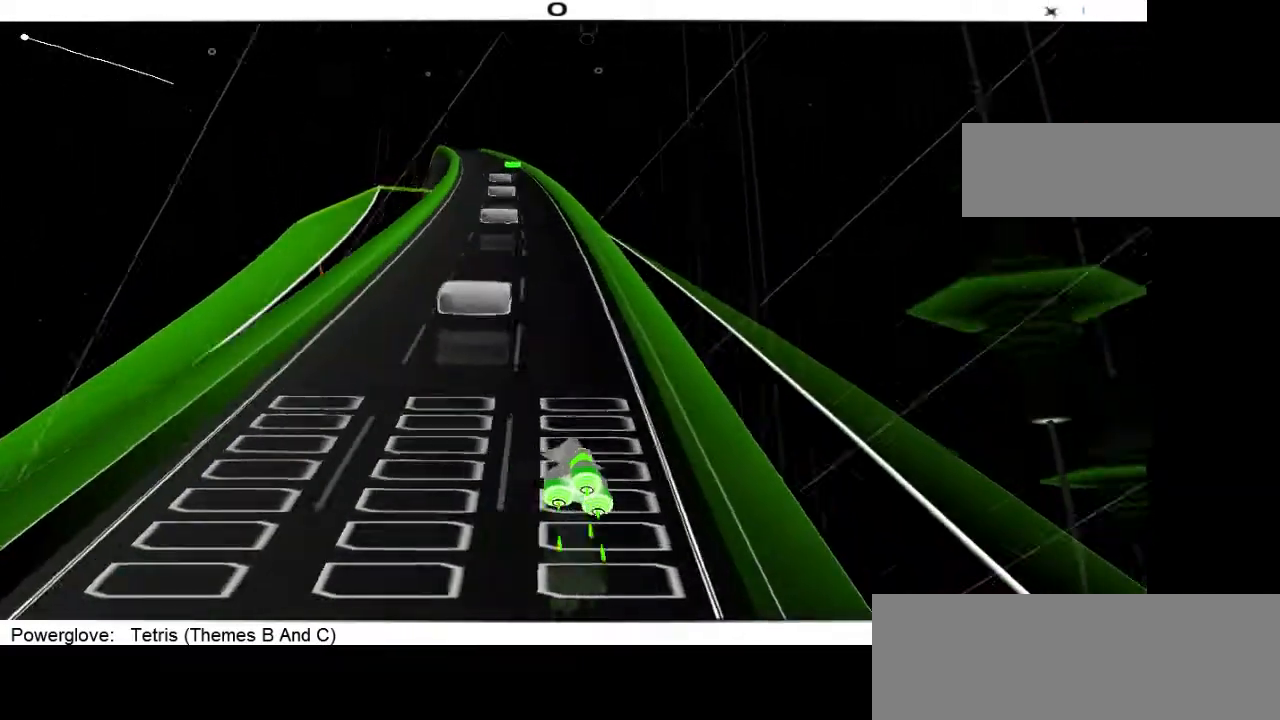
{"dt_ms": 500, "buttons": [], "events": []}
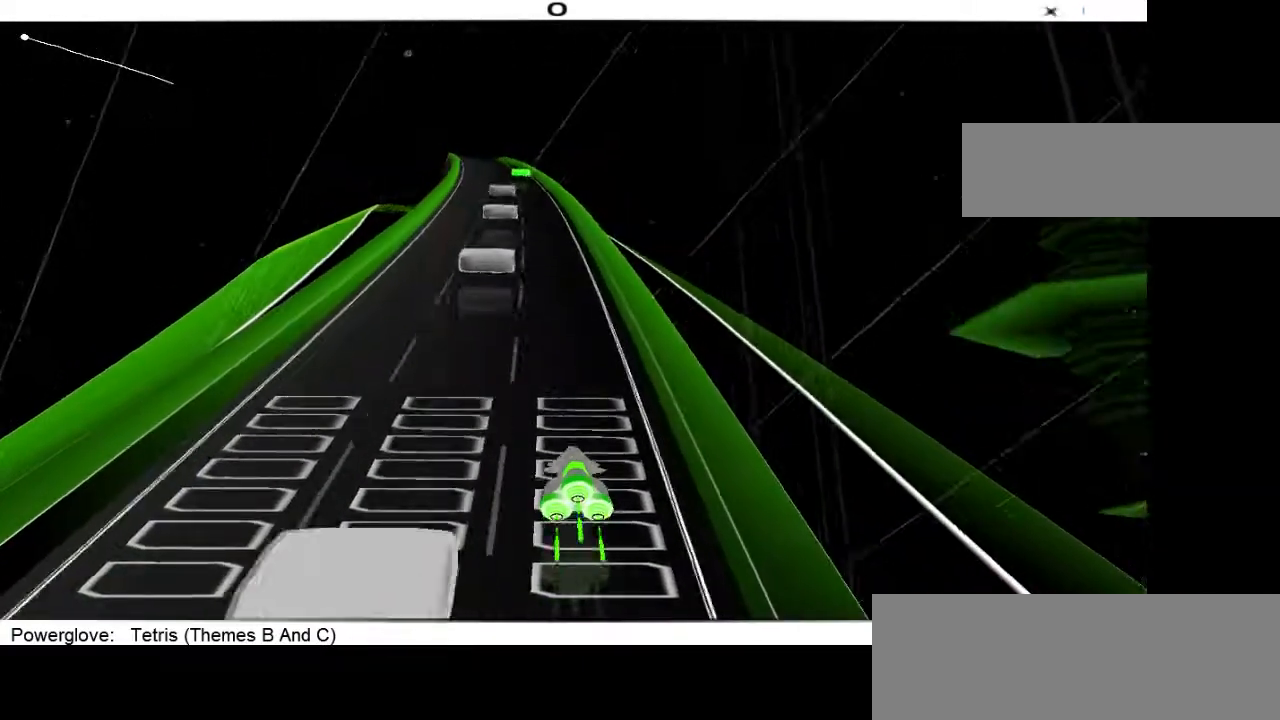
{"dt_ms": 500, "buttons": [], "events": [[67, "L1", "down"], [167, "L1", "up"]]}
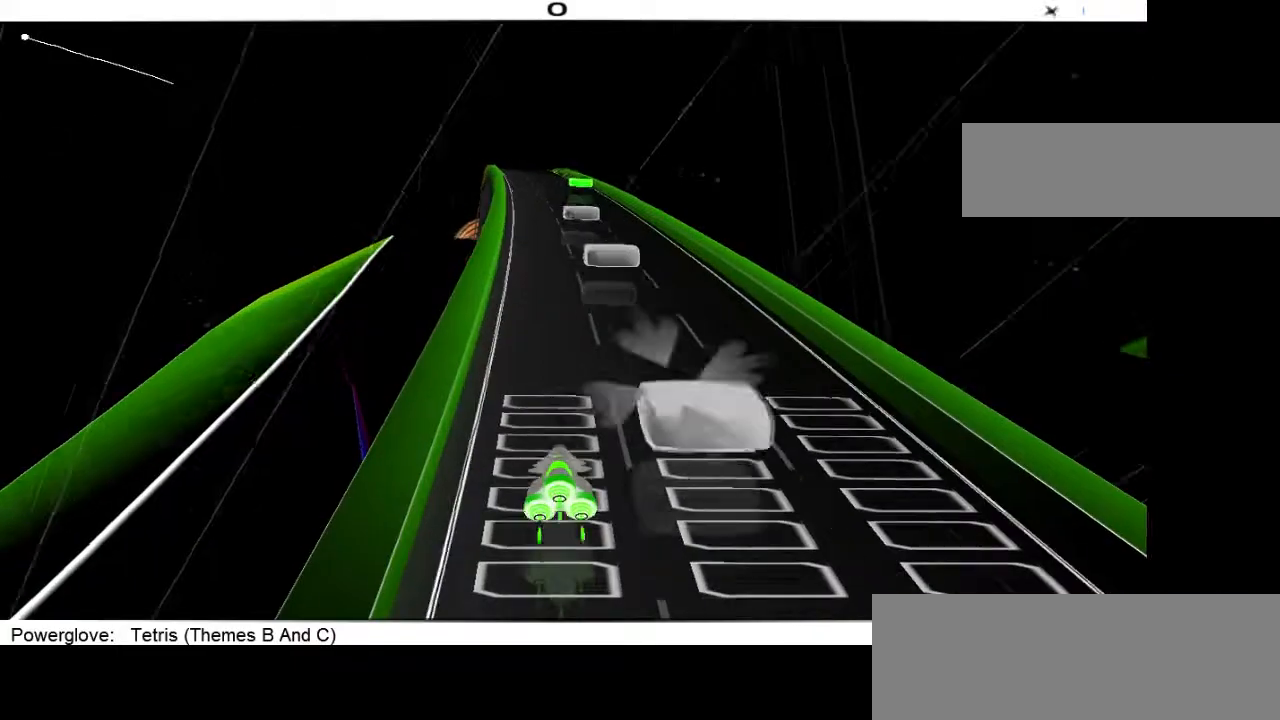
{"dt_ms": 500, "buttons": [], "events": []}
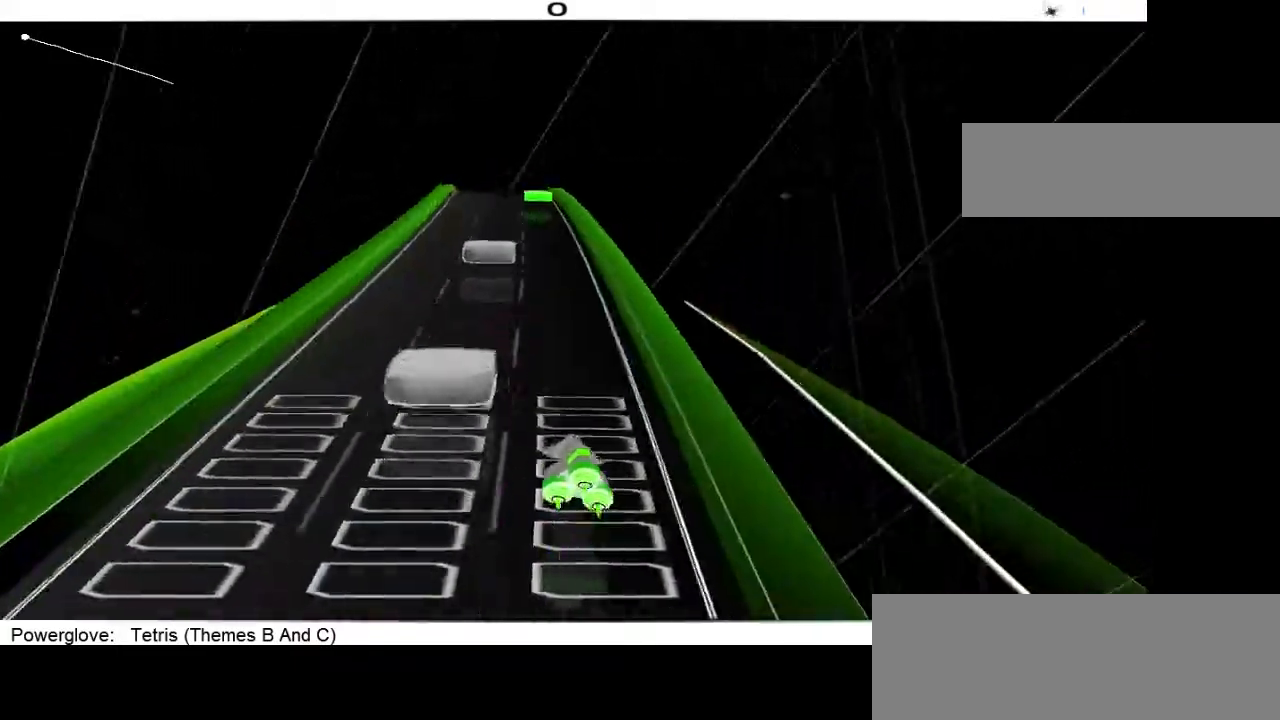
{"dt_ms": 500, "buttons": [], "events": [[300, "L1", "down"], [400, "L1", "up"]]}
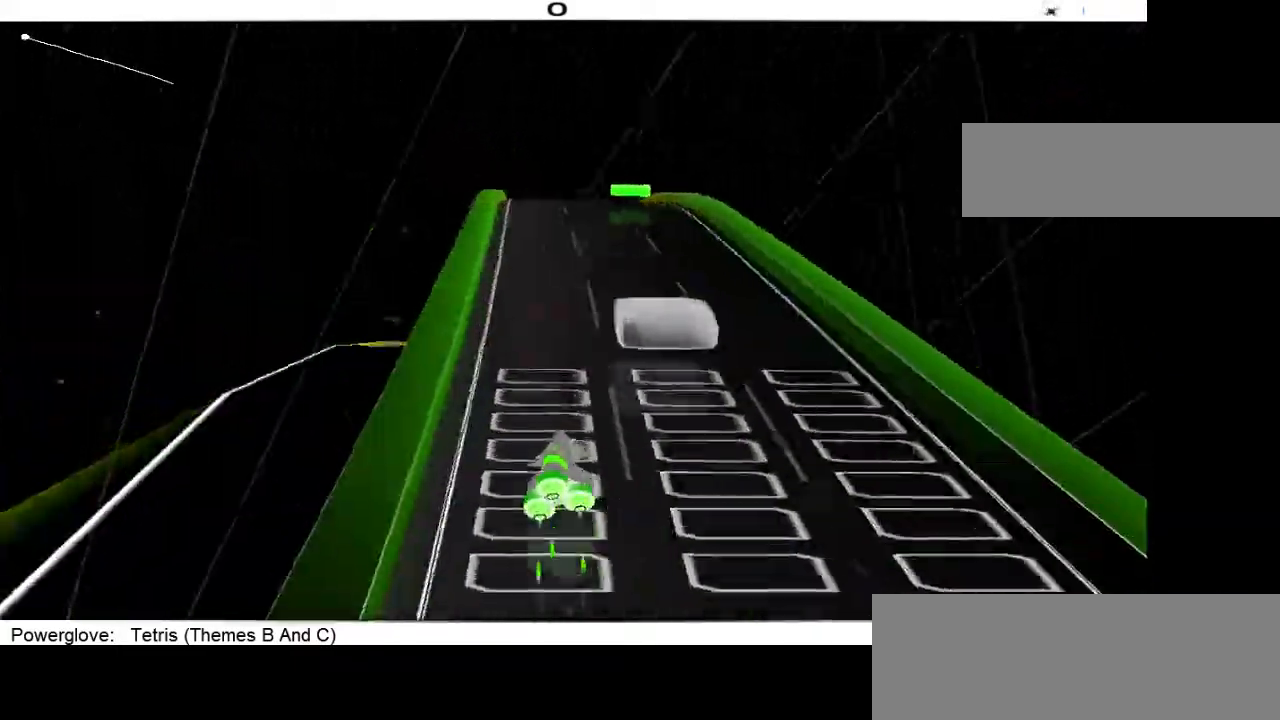
{"dt_ms": 500, "buttons": [], "events": []}
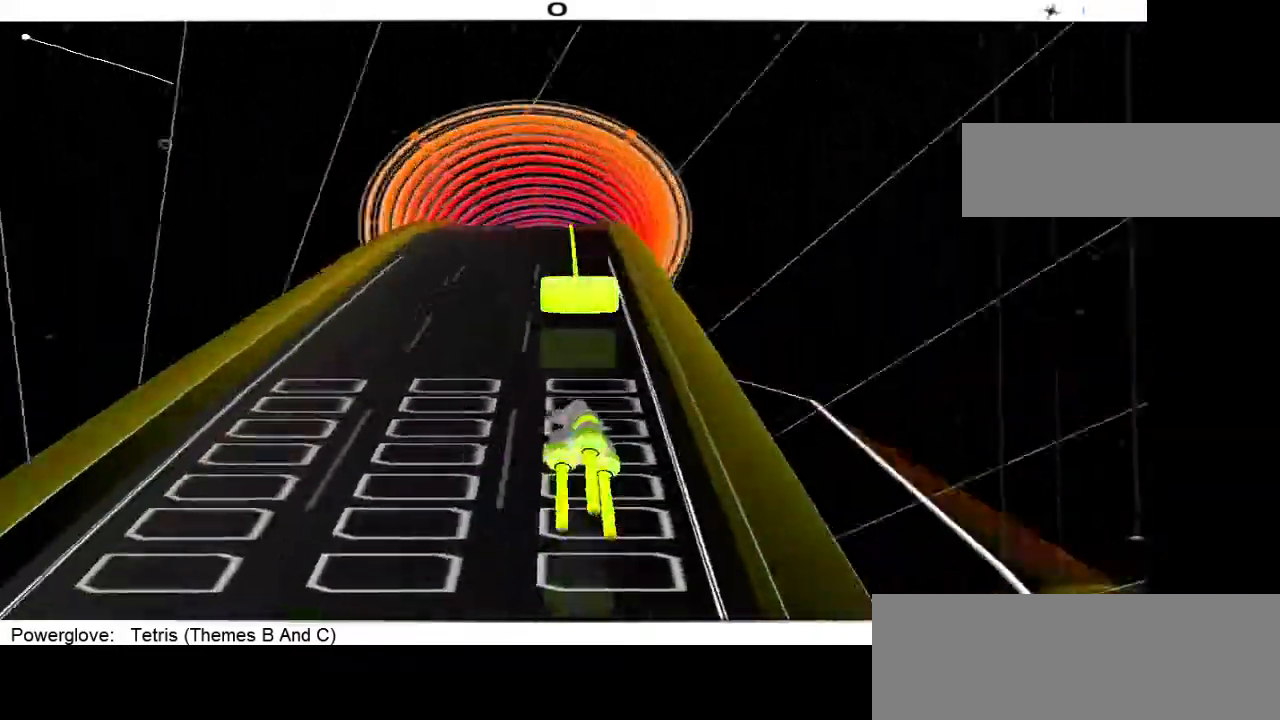
{"dt_ms": 500, "buttons": [], "events": [[233, "DPAD_LEFT", "down"], [333, "DPAD_LEFT", "up"]]}
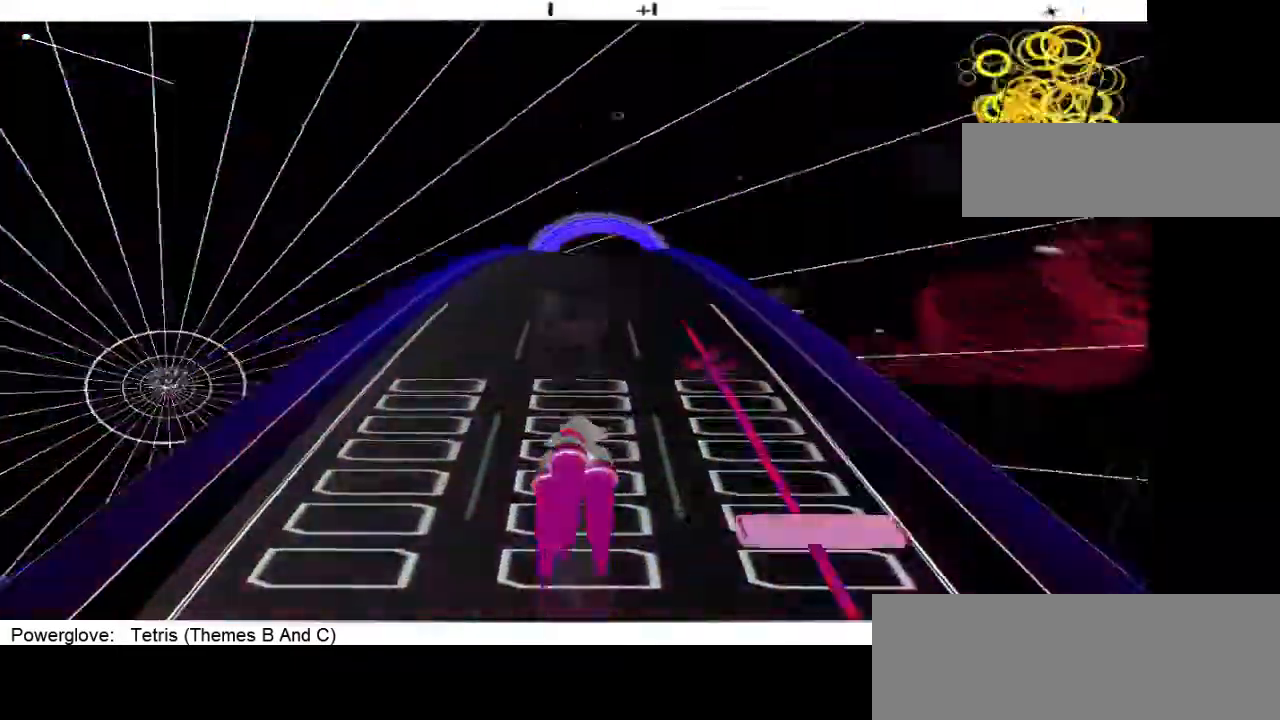
{"dt_ms": 500, "buttons": [], "events": []}
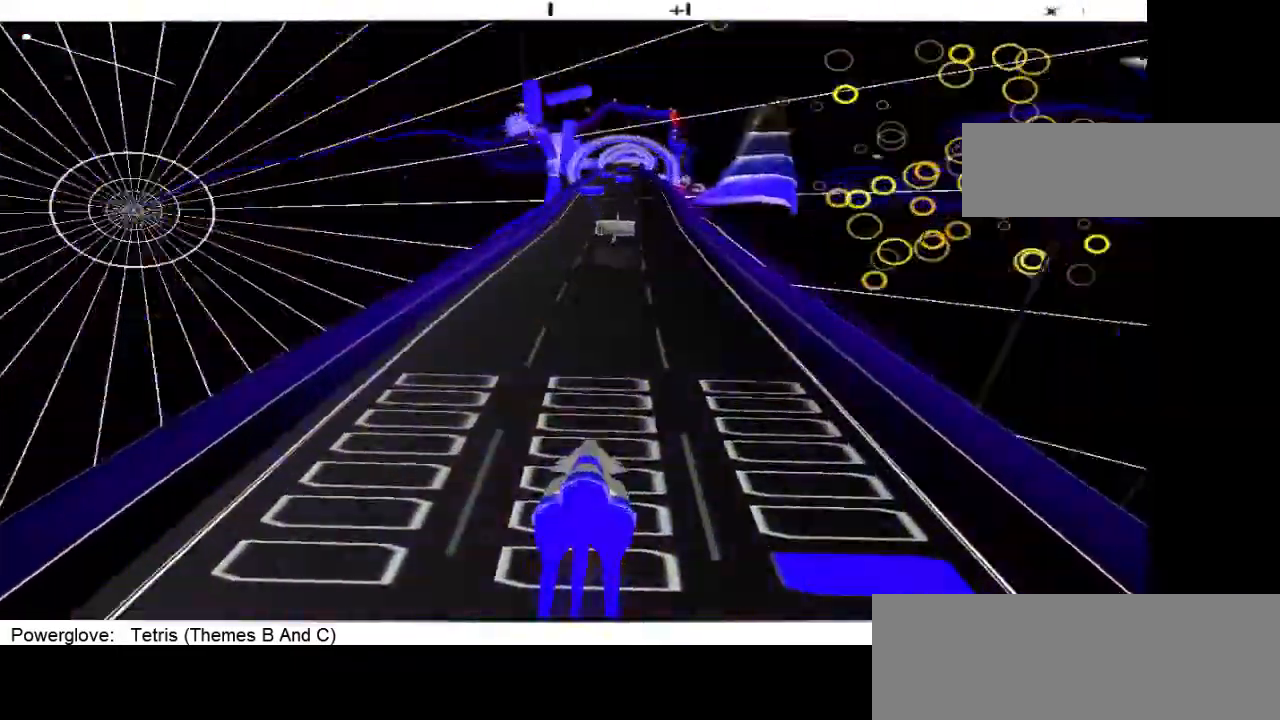
{"dt_ms": 500, "buttons": [], "events": [[67, "DPAD_LEFT", "down"], [200, "DPAD_LEFT", "up"]]}
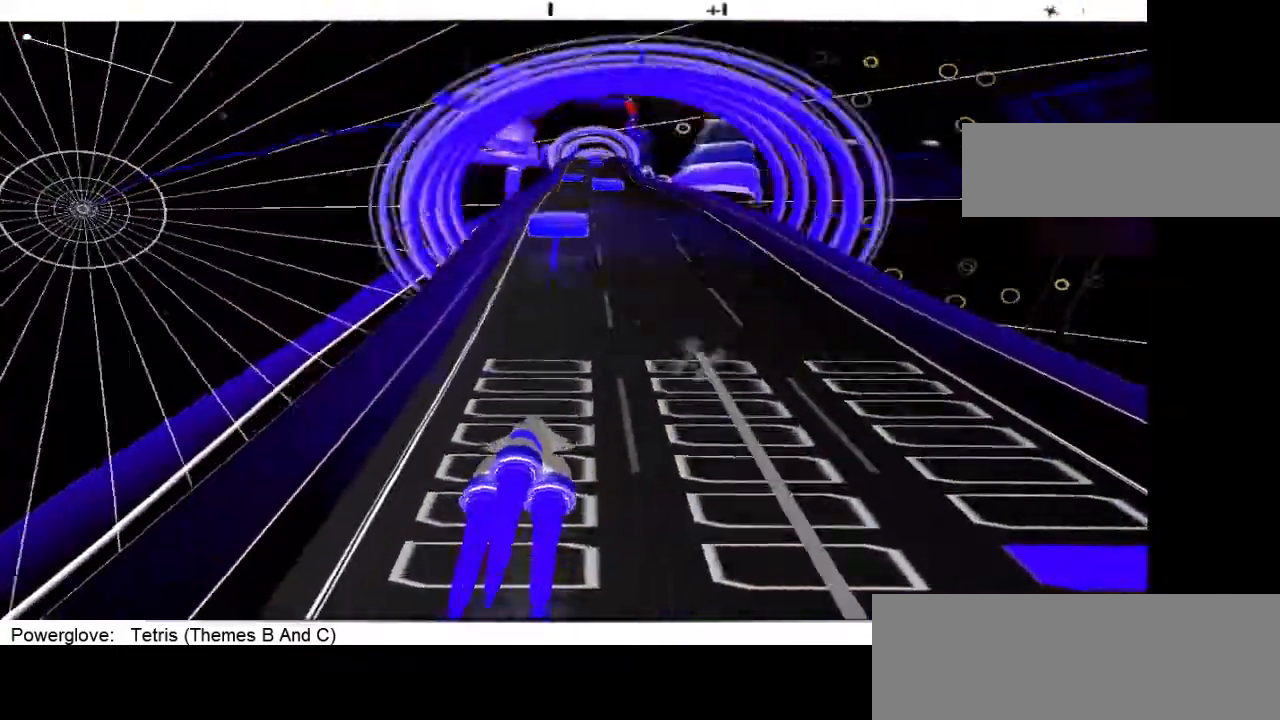
{"dt_ms": 500, "buttons": [], "events": [[267, "DPAD_RIGHT", "down"], [367, "DPAD_RIGHT", "up"]]}
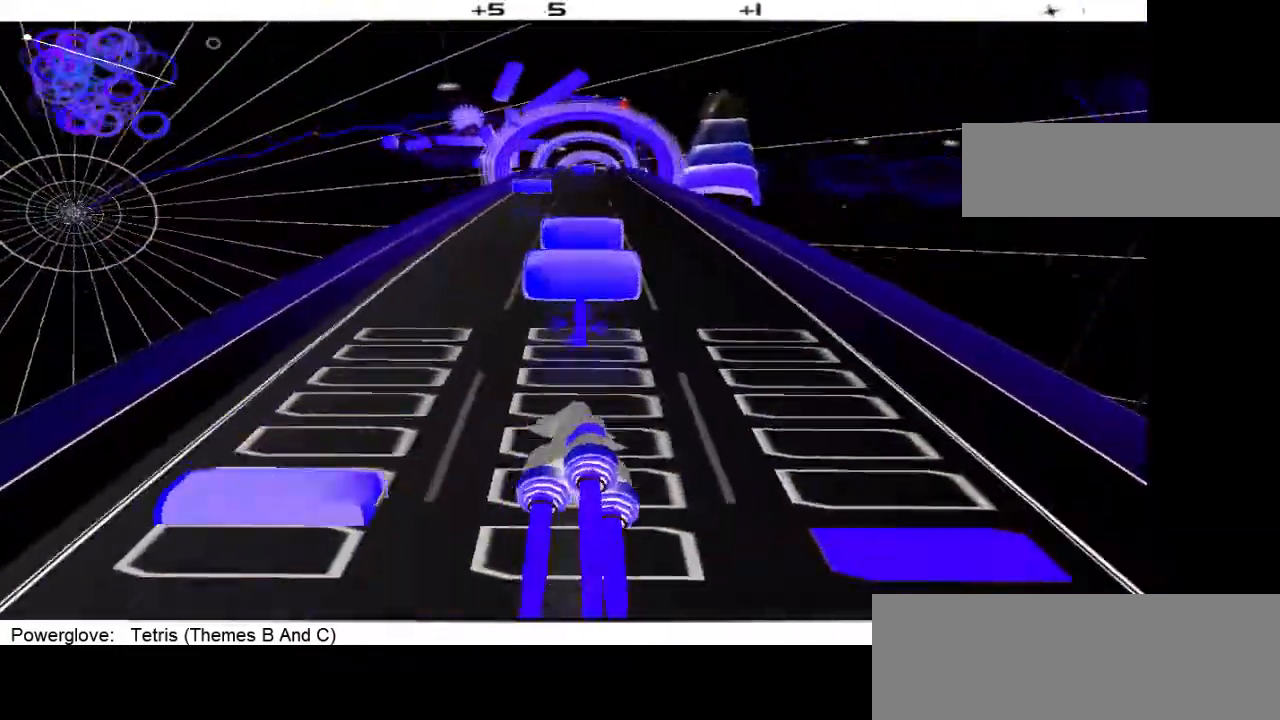
{"dt_ms": 500, "buttons": ["DPAD_RIGHT"], "events": [[267, "DPAD_LEFT", "down"], [433, "DPAD_LEFT", "up"], [500, "DPAD_RIGHT", "down"]]}
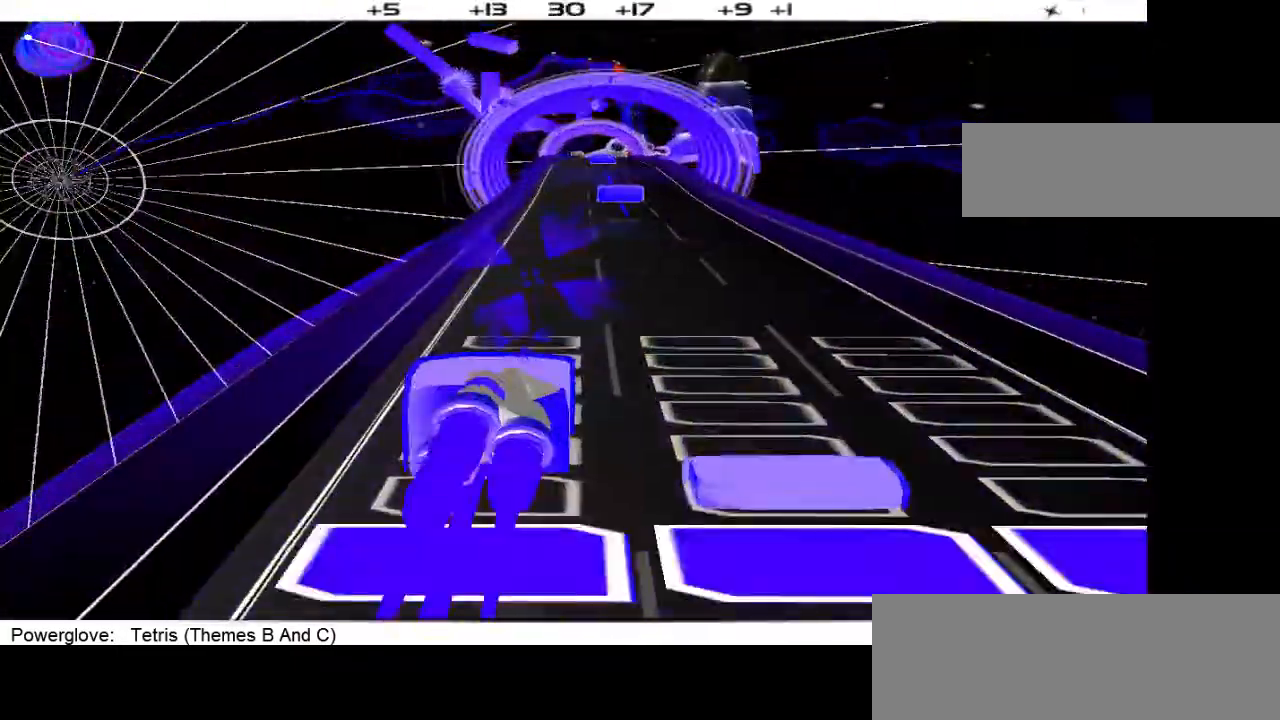
{"dt_ms": 500, "buttons": ["DPAD_LEFT"], "events": [[100, "DPAD_RIGHT", "up"], [500, "DPAD_LEFT", "down"]]}
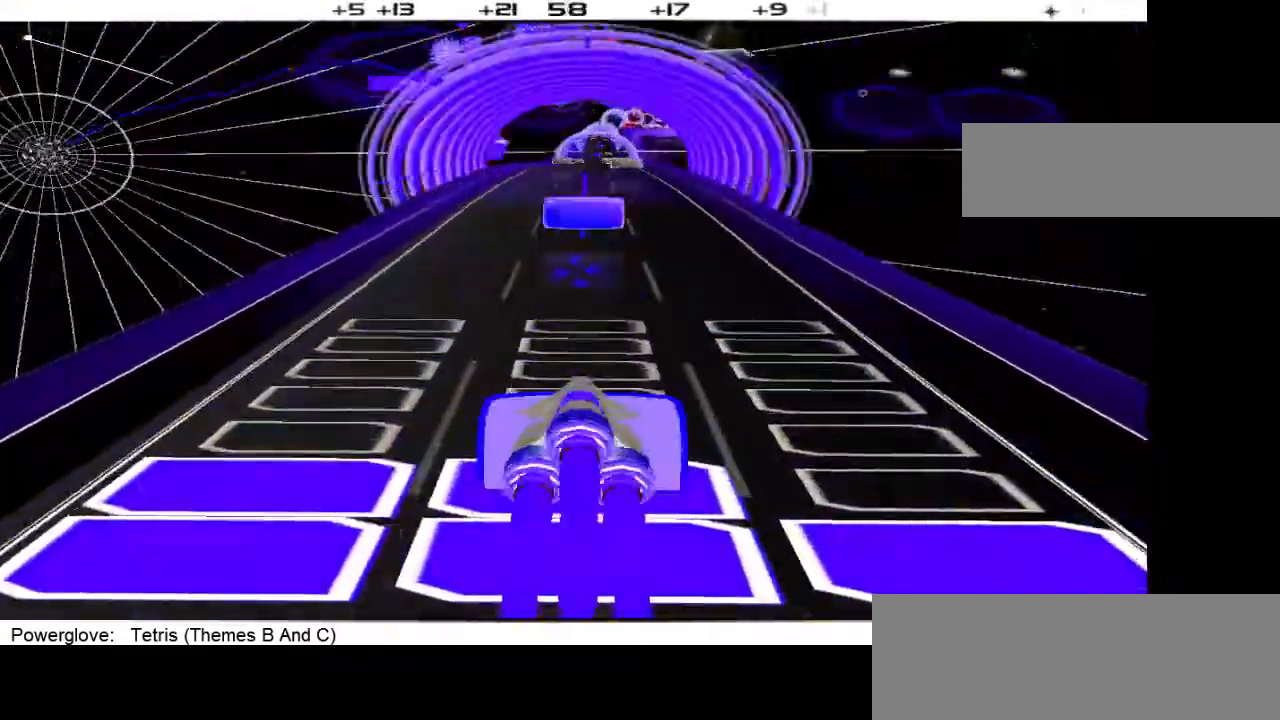
{"dt_ms": 1000, "buttons": []}
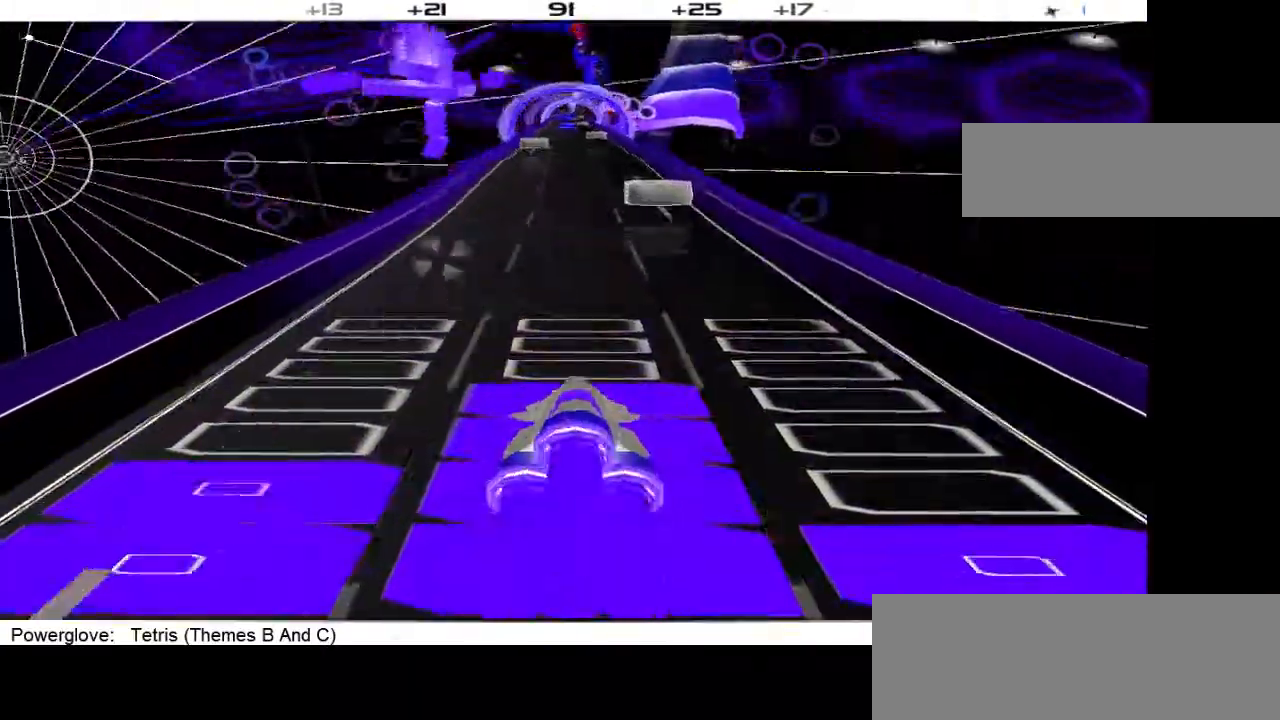
{"dt_ms": 500, "buttons": [], "events": []}
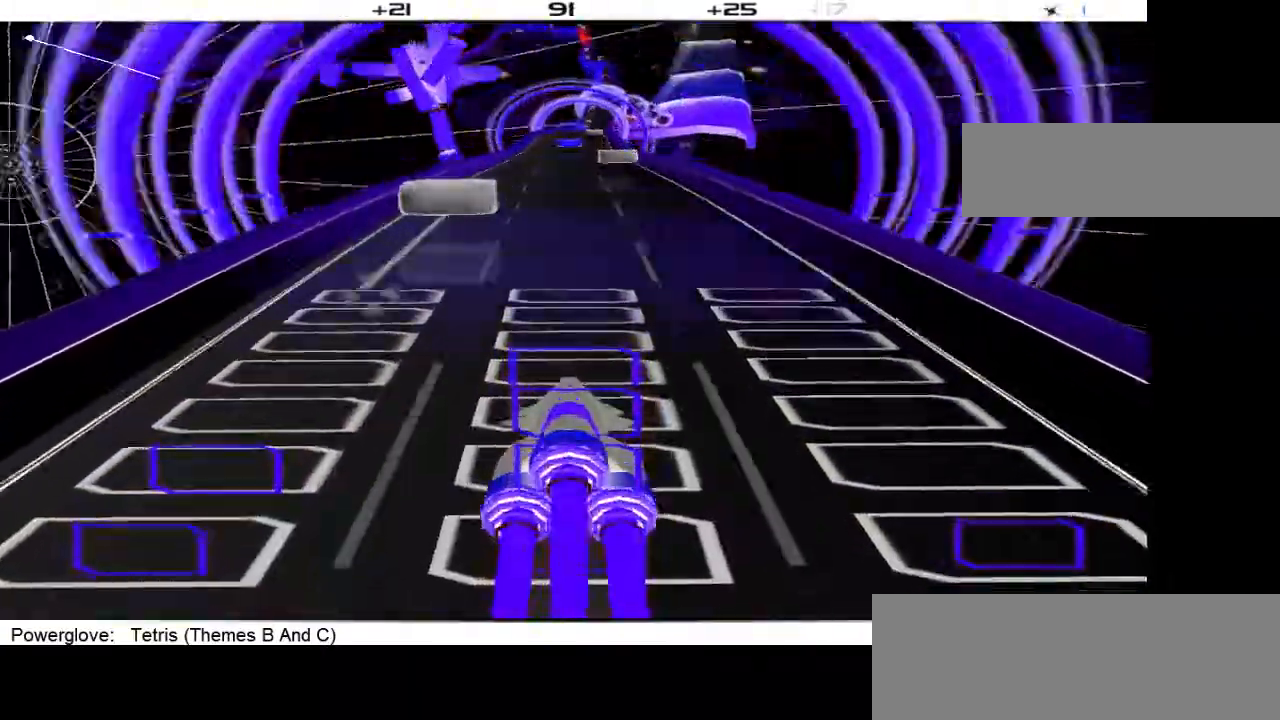
{"dt_ms": 500, "buttons": [], "events": []}
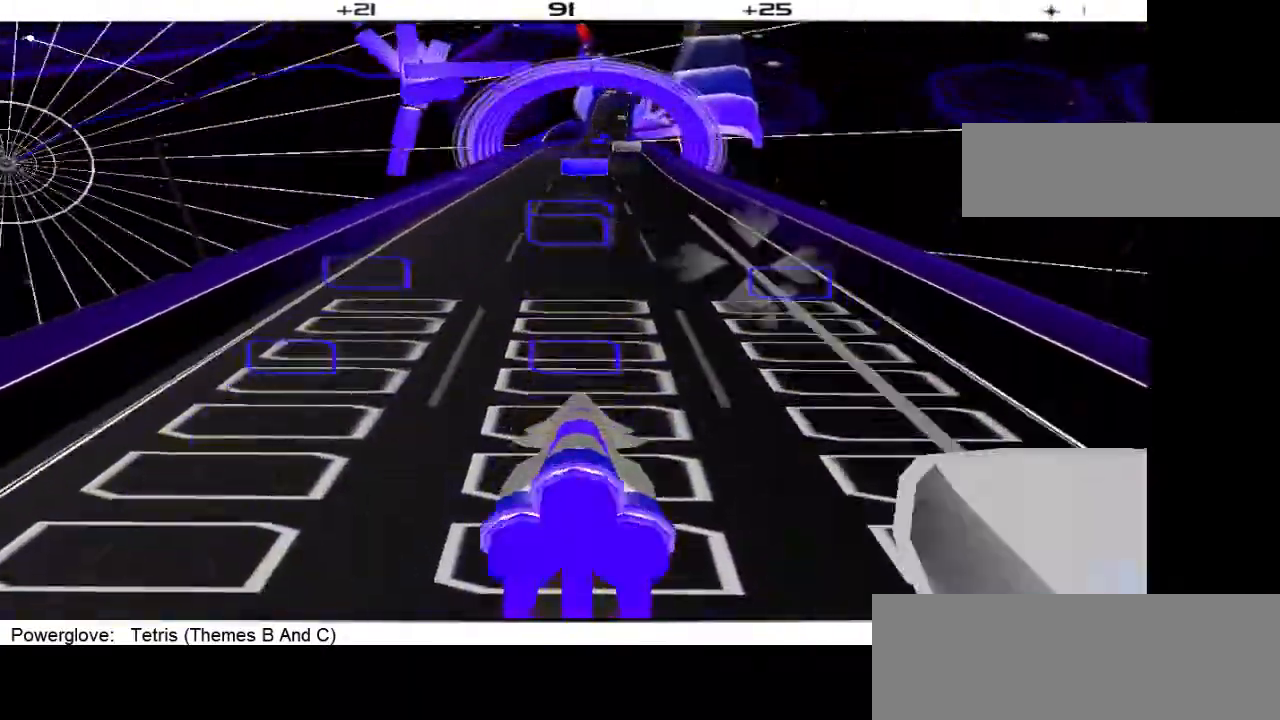
{"dt_ms": 500, "buttons": [], "events": []}
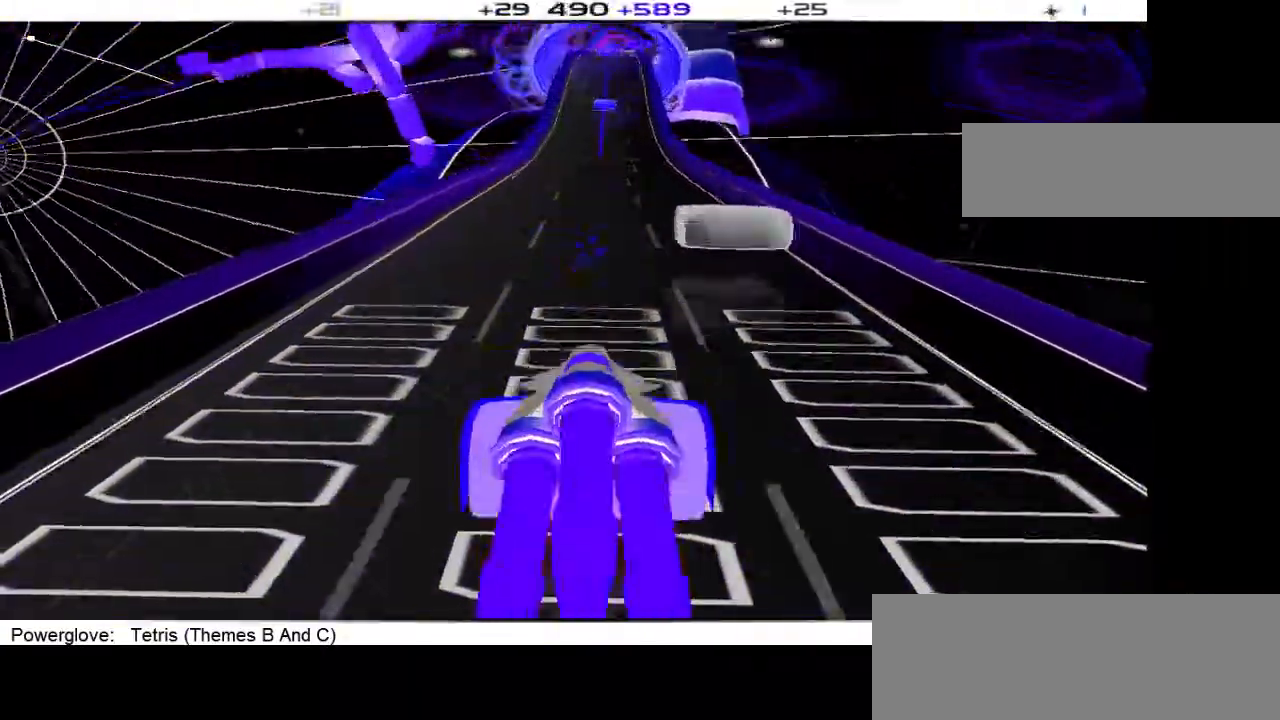
{"dt_ms": 500, "buttons": [], "events": []}
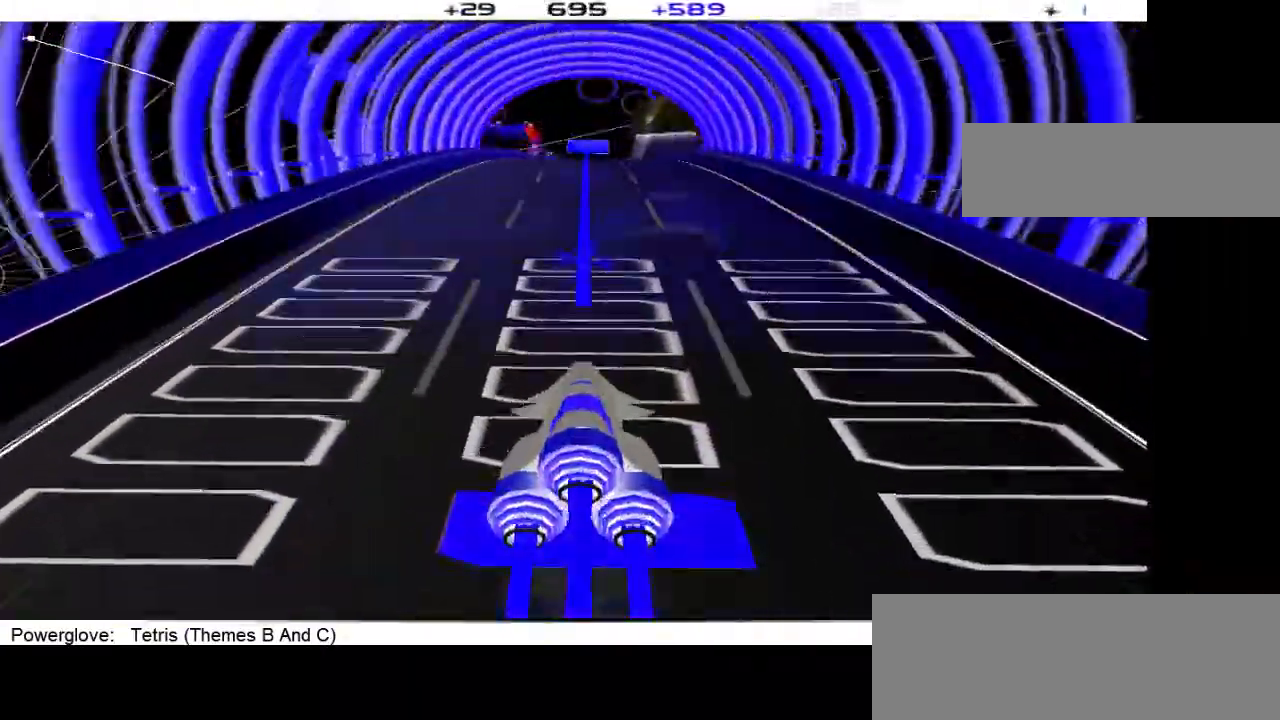
{"dt_ms": 500, "buttons": [], "events": []}
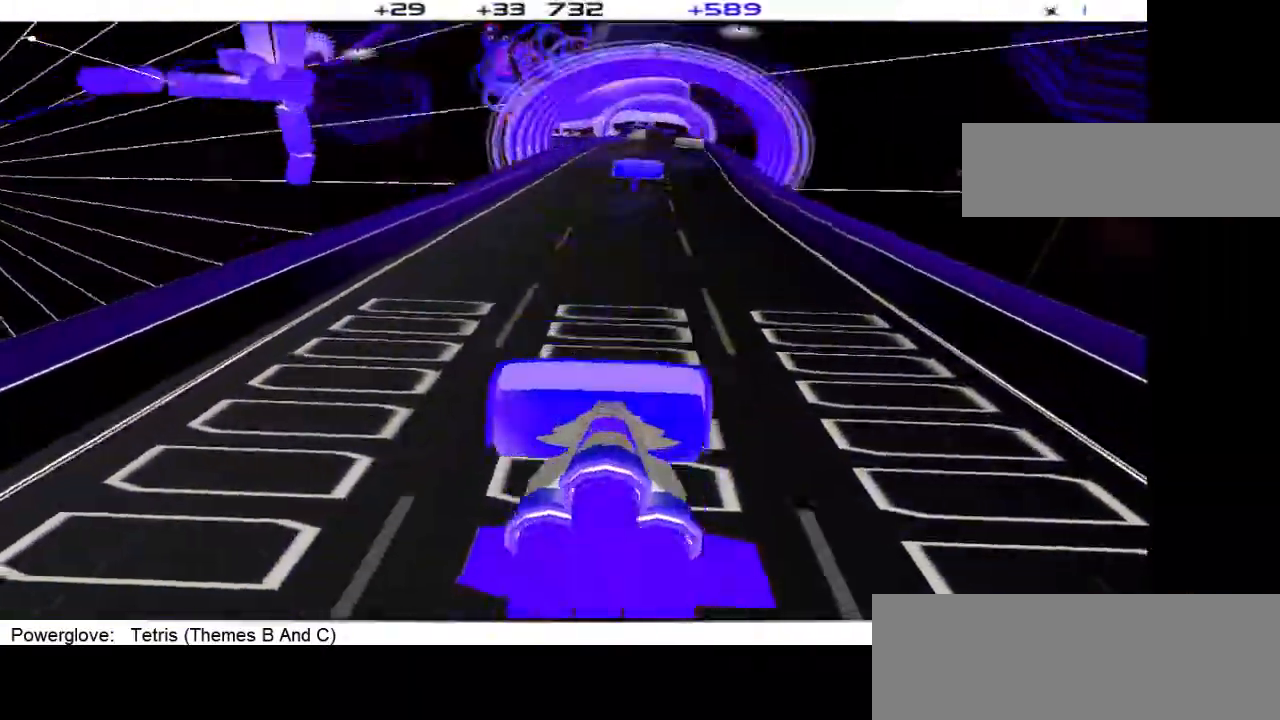
{"dt_ms": 500, "buttons": [], "events": []}
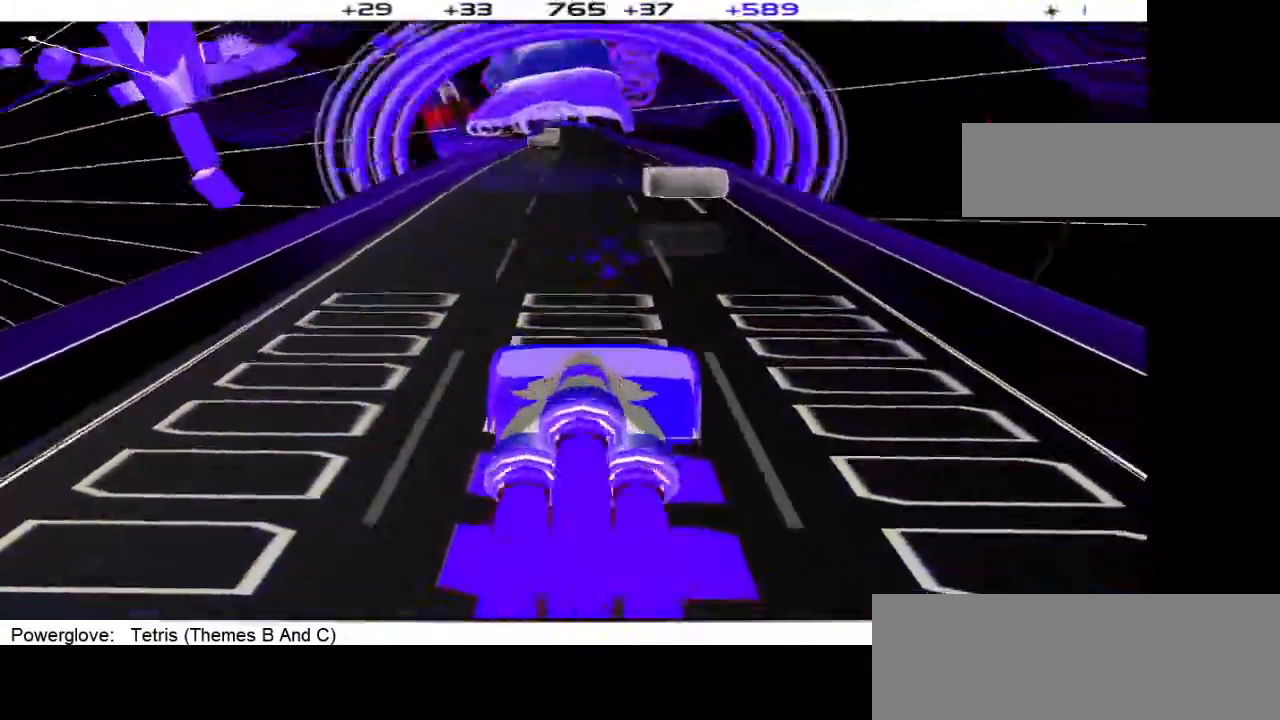
{"dt_ms": 500, "buttons": ["DPAD_RIGHT"], "events": [[500, "DPAD_RIGHT", "down"]]}